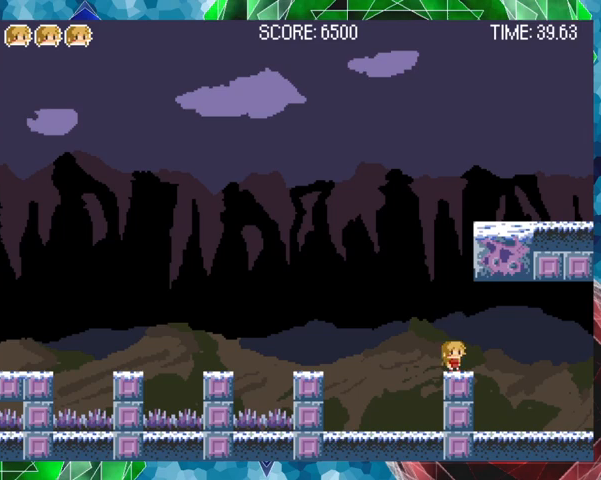
Gameplay with a controller (Nintendo layout); each line is a JSON object with the inputs held at the frame after it. "events" lists button and stick changes between this image and that frame as [ms after this image, input, new state], when the widget could be followed in between. Not read: L3 R3 left_stick.
{"buttons": ["B"], "events": [[67, "B", "down"], [333, "B", "up"], [367, "B", "down"]]}
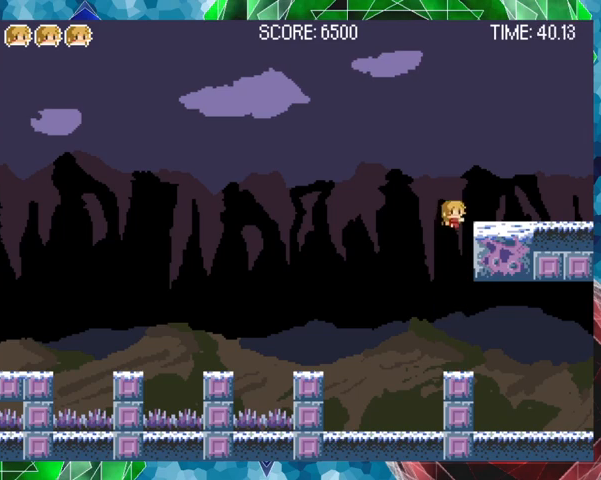
{"buttons": ["DPAD_RIGHT"], "events": [[67, "DPAD_RIGHT", "down"], [267, "B", "up"]]}
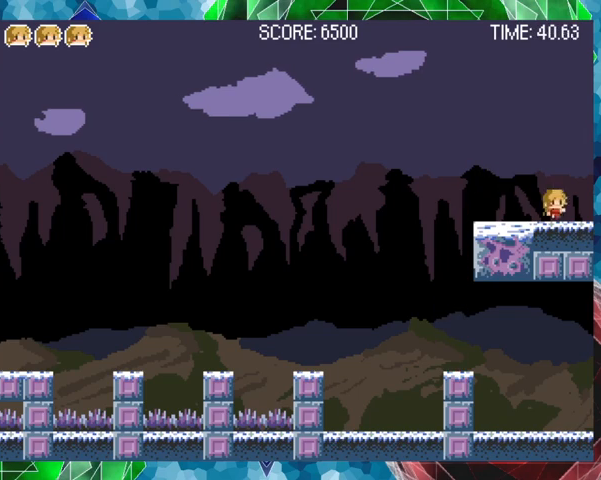
{"buttons": [], "events": [[233, "DPAD_RIGHT", "up"]]}
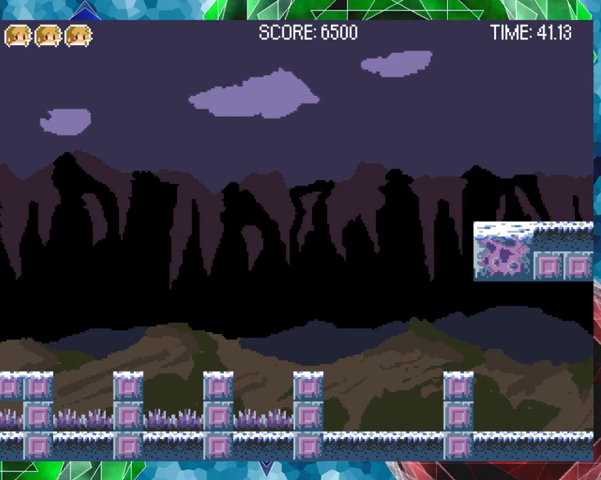
{"buttons": [], "events": [[133, "DPAD_RIGHT", "down"], [233, "DPAD_RIGHT", "up"]]}
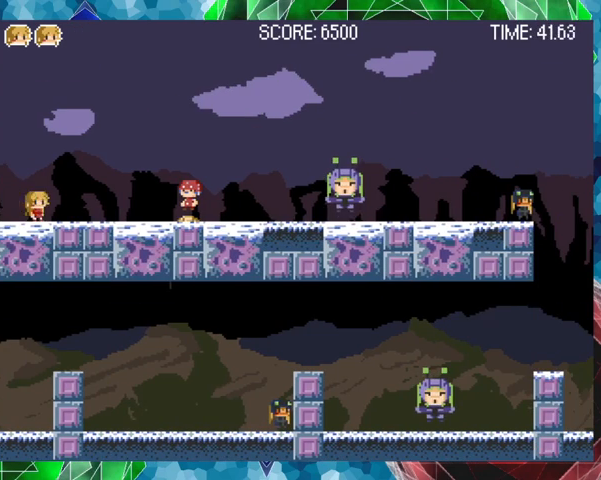
{"buttons": ["DPAD_RIGHT"], "events": [[367, "DPAD_RIGHT", "down"]]}
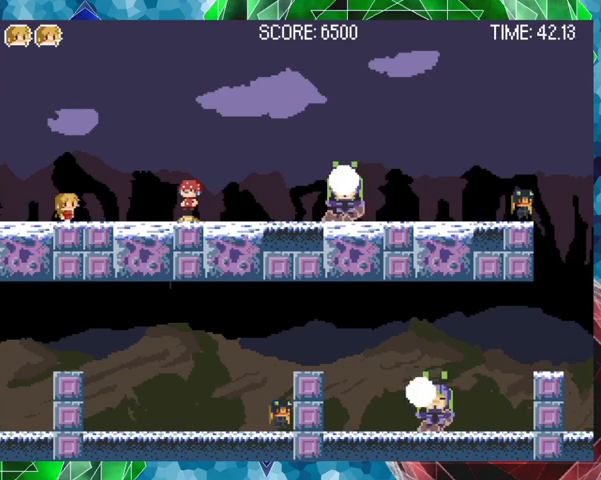
{"buttons": [], "events": [[133, "DPAD_RIGHT", "up"], [200, "Y", "down"], [333, "Y", "up"]]}
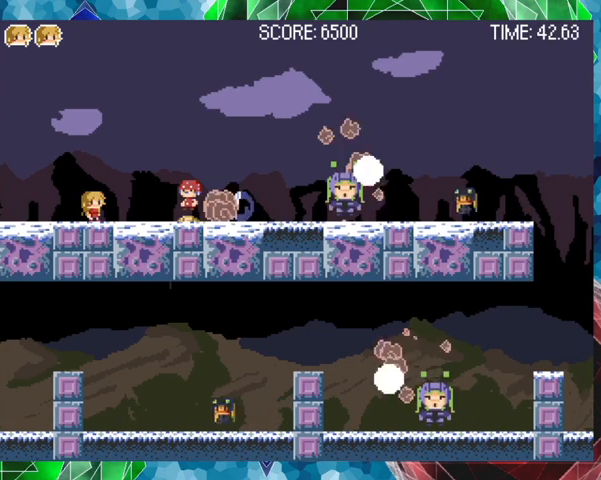
{"buttons": ["DPAD_RIGHT"], "events": [[233, "DPAD_RIGHT", "down"]]}
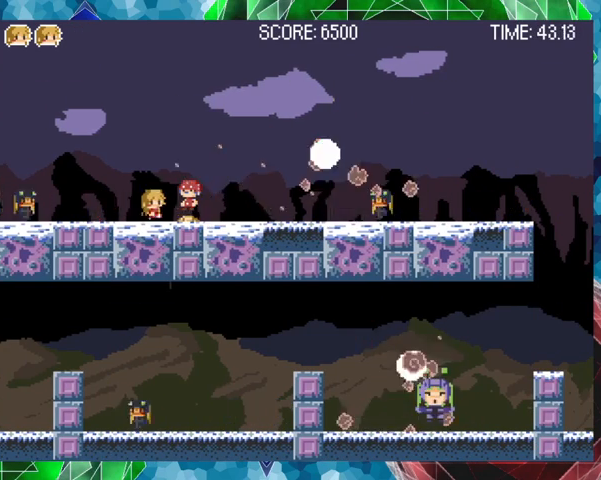
{"buttons": ["B"], "events": [[33, "Y", "down"], [67, "DPAD_RIGHT", "up"], [167, "Y", "up"], [233, "Y", "down"], [333, "Y", "up"], [467, "B", "down"]]}
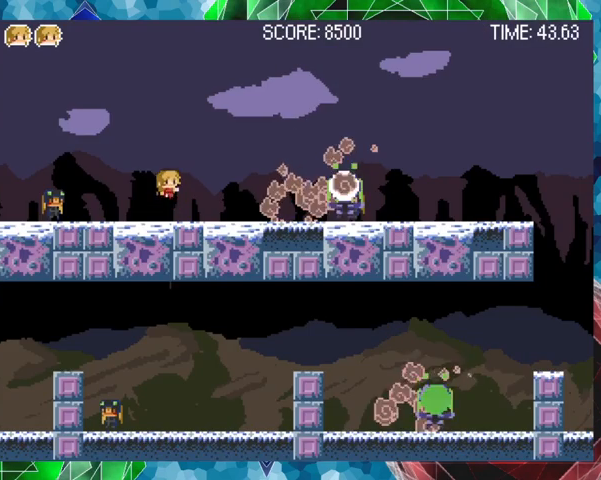
{"buttons": [], "events": [[200, "B", "up"]]}
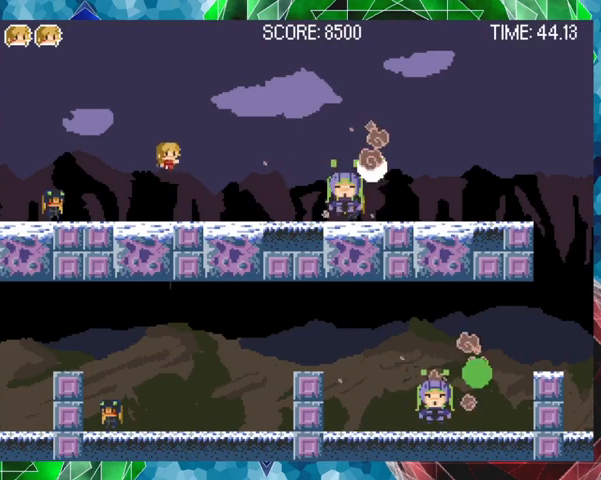
{"buttons": [], "events": [[67, "DPAD_LEFT", "down"], [233, "DPAD_LEFT", "up"], [233, "Y", "down"], [267, "Y", "up"], [400, "Y", "down"], [467, "Y", "up"]]}
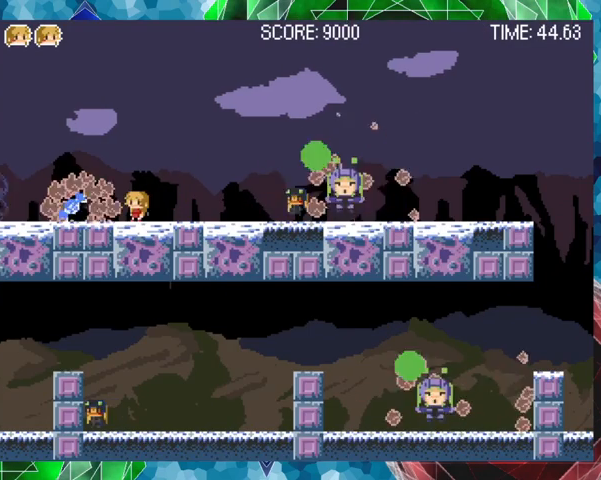
{"buttons": ["DPAD_LEFT"], "events": [[33, "Y", "down"], [100, "Y", "up"], [267, "DPAD_LEFT", "down"]]}
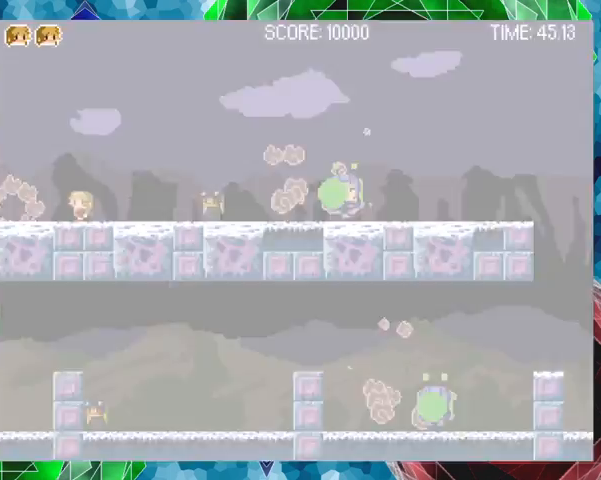
{"buttons": ["Y"], "events": [[67, "DPAD_LEFT", "up"], [67, "DPAD_RIGHT", "down"], [133, "DPAD_UP", "down"], [167, "DPAD_UP", "up"], [167, "Y", "down"], [200, "DPAD_RIGHT", "up"], [300, "Y", "up"], [367, "Y", "down"]]}
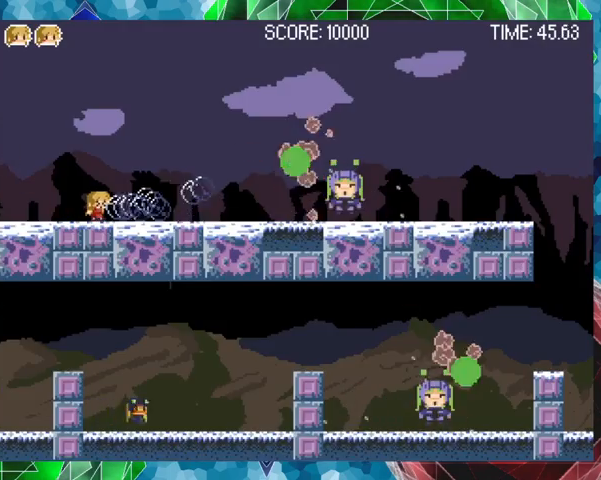
{"buttons": ["Y"], "events": []}
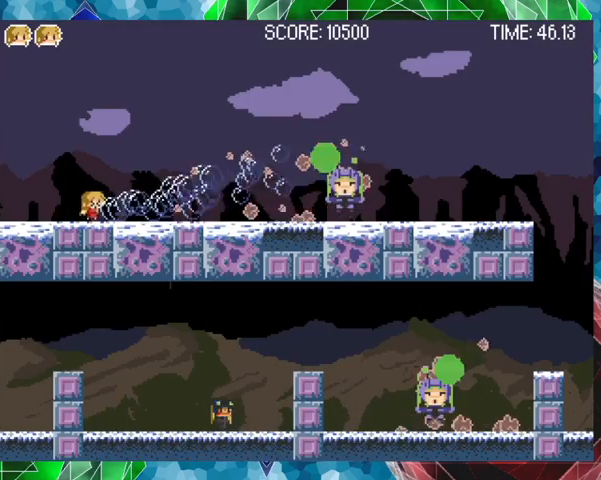
{"buttons": ["Y"], "events": [[133, "DPAD_RIGHT", "down"], [467, "DPAD_RIGHT", "up"]]}
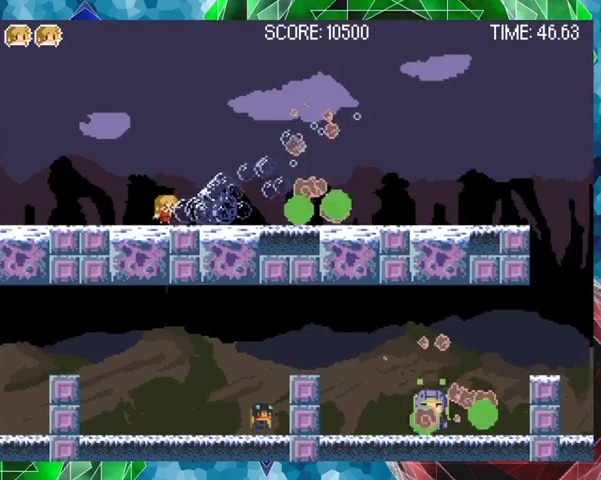
{"buttons": ["Y"], "events": []}
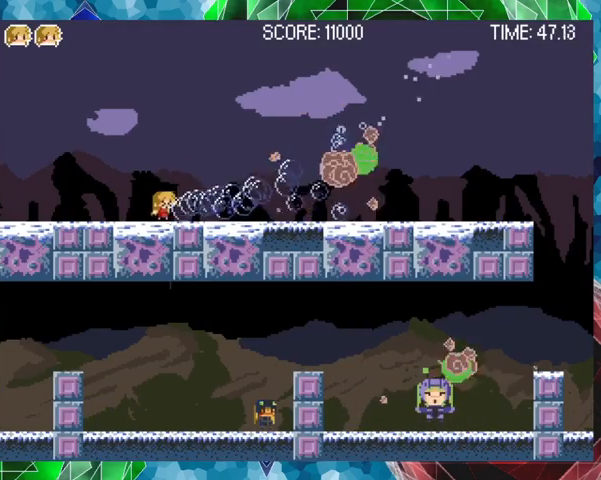
{"buttons": [], "events": [[367, "Y", "up"]]}
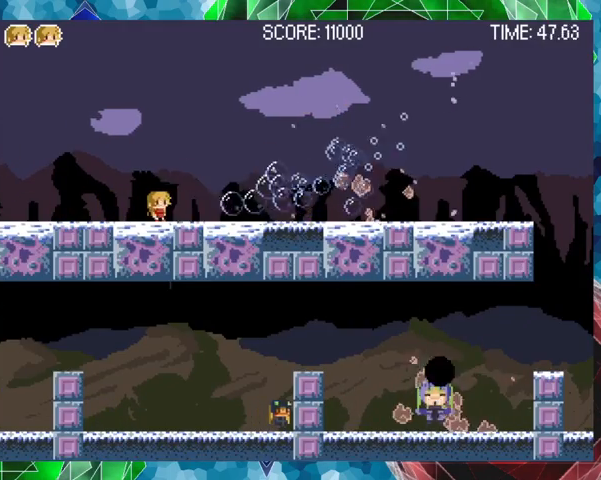
{"buttons": ["DPAD_RIGHT"], "events": [[67, "DPAD_RIGHT", "down"]]}
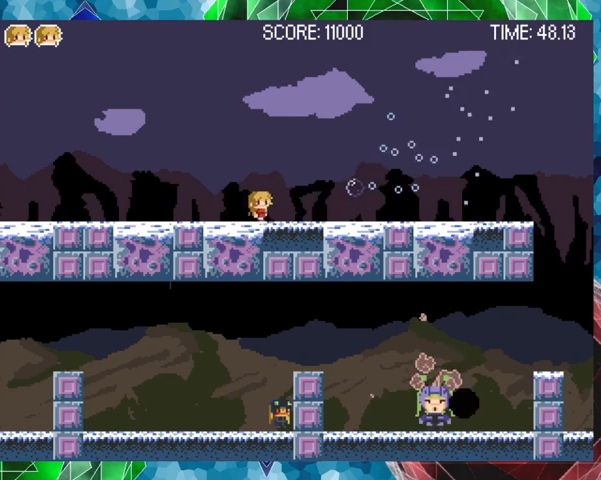
{"buttons": ["DPAD_RIGHT"], "events": []}
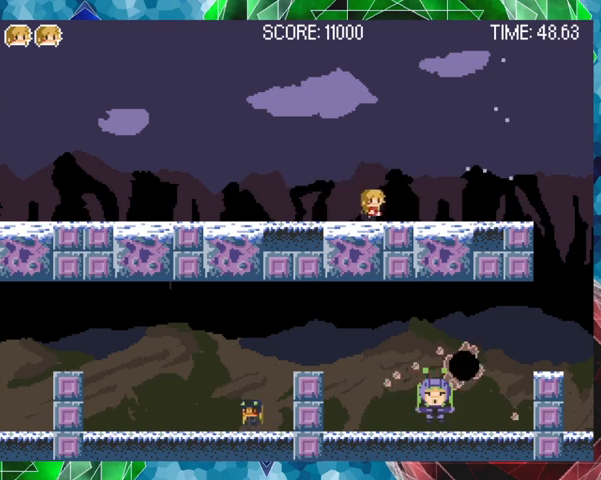
{"buttons": ["DPAD_RIGHT"], "events": []}
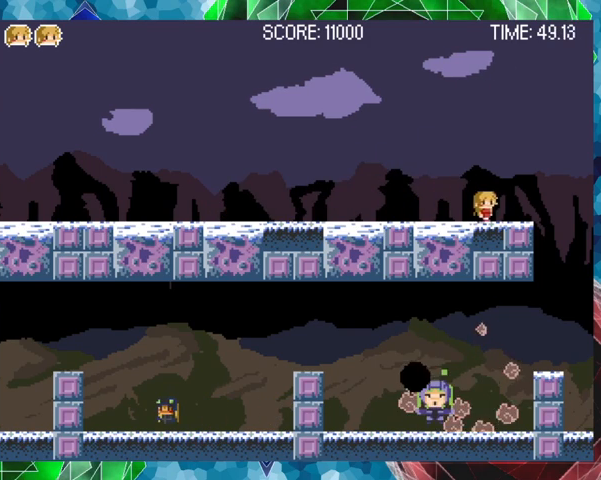
{"buttons": ["DPAD_RIGHT"], "events": [[67, "B", "down"], [467, "B", "up"]]}
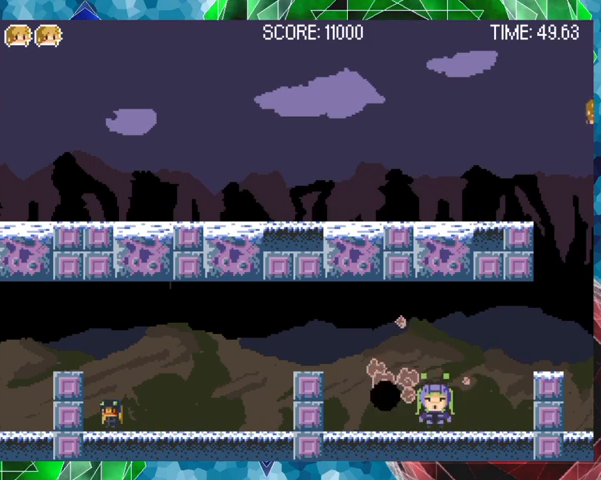
{"buttons": ["B", "DPAD_RIGHT"], "events": [[267, "DPAD_RIGHT", "up"], [300, "B", "down"], [367, "DPAD_RIGHT", "down"]]}
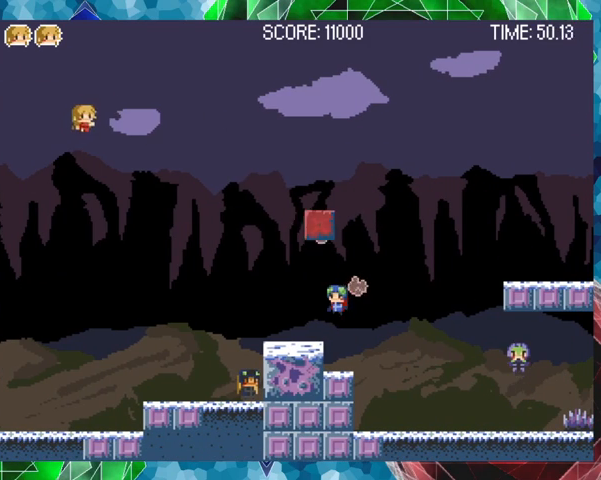
{"buttons": [], "events": [[100, "B", "up"], [233, "DPAD_RIGHT", "up"]]}
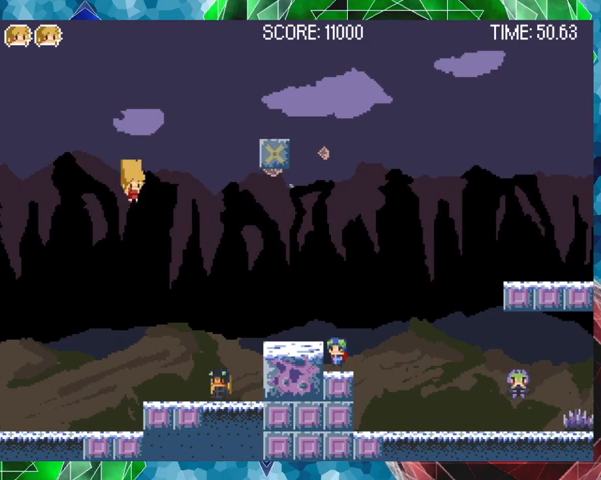
{"buttons": ["Y", "DPAD_LEFT"], "events": [[367, "Y", "down"], [433, "DPAD_LEFT", "down"]]}
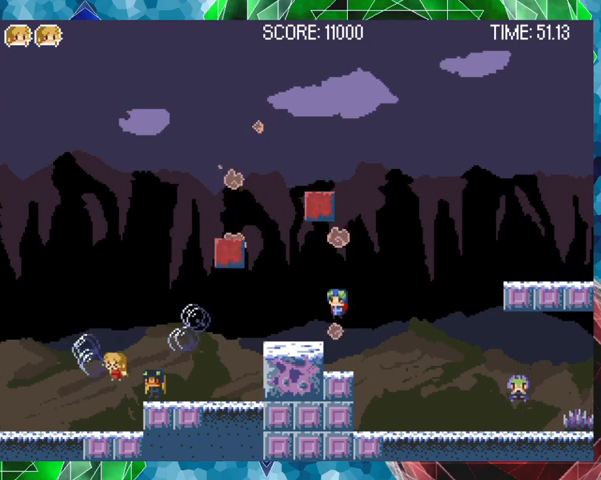
{"buttons": ["Y"], "events": [[200, "DPAD_LEFT", "up"], [200, "Y", "up"], [333, "DPAD_RIGHT", "down"], [333, "DPAD_UP", "down"], [367, "DPAD_UP", "up"], [400, "DPAD_RIGHT", "up"], [400, "Y", "down"]]}
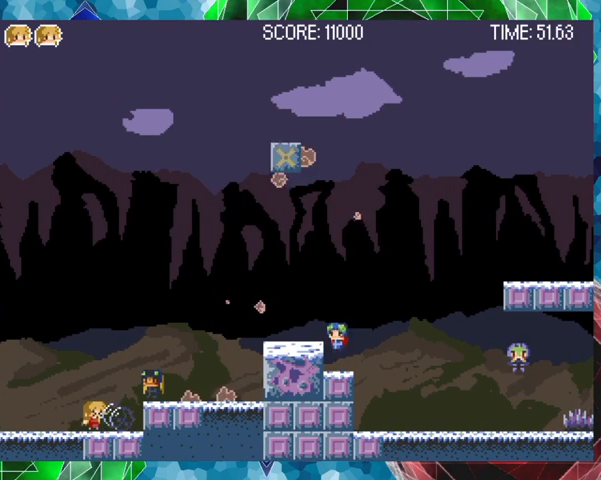
{"buttons": ["Y"], "events": [[200, "B", "down"], [333, "B", "up"]]}
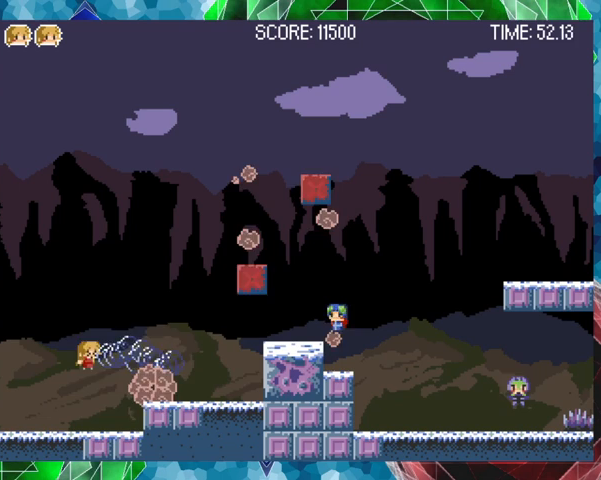
{"buttons": [], "events": [[333, "Y", "up"]]}
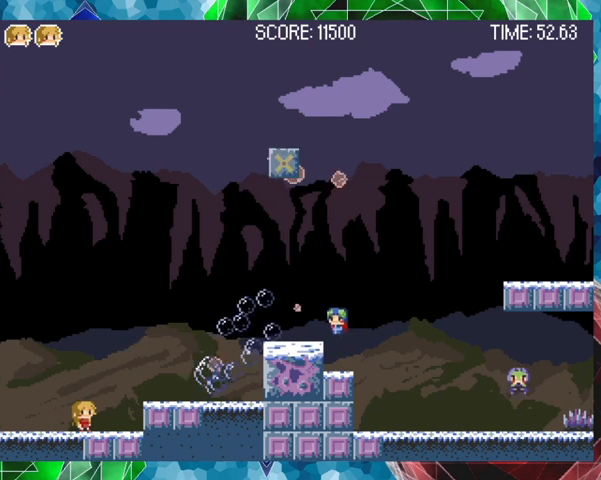
{"buttons": ["DPAD_RIGHT"], "events": [[167, "B", "down"], [267, "DPAD_RIGHT", "down"], [367, "B", "up"], [467, "B", "down"], [500, "B", "up"]]}
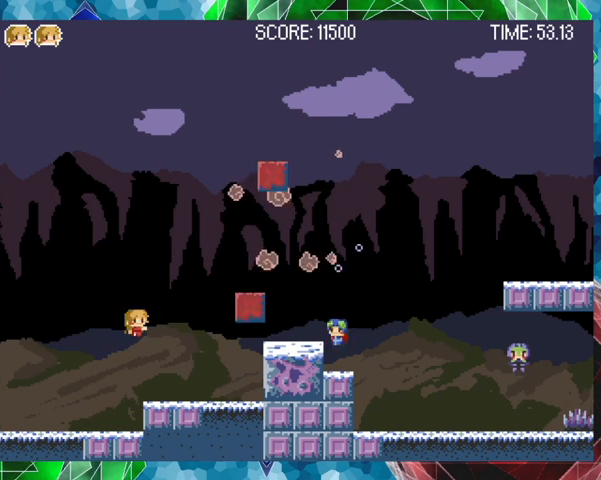
{"buttons": ["Y"], "events": [[133, "Y", "down"], [333, "DPAD_RIGHT", "up"]]}
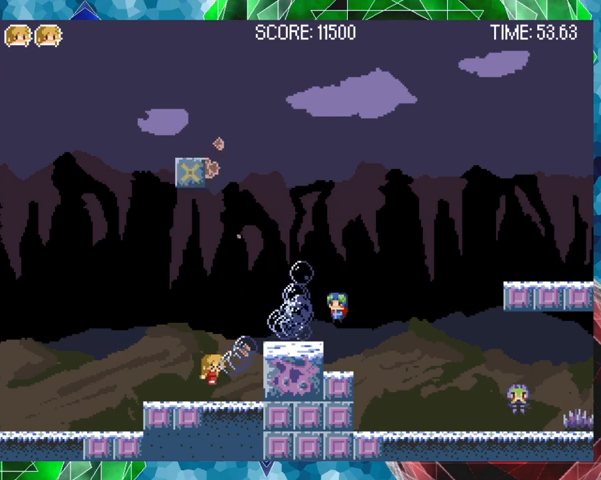
{"buttons": ["Y", "DPAD_RIGHT"], "events": [[67, "DPAD_RIGHT", "down"], [167, "B", "down"], [267, "DPAD_RIGHT", "up"], [400, "B", "up"], [467, "DPAD_RIGHT", "down"]]}
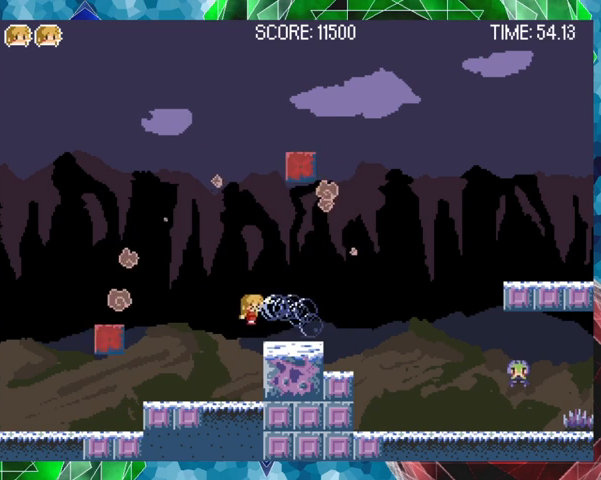
{"buttons": ["Y", "DPAD_RIGHT"], "events": [[100, "DPAD_RIGHT", "up"], [433, "DPAD_RIGHT", "down"]]}